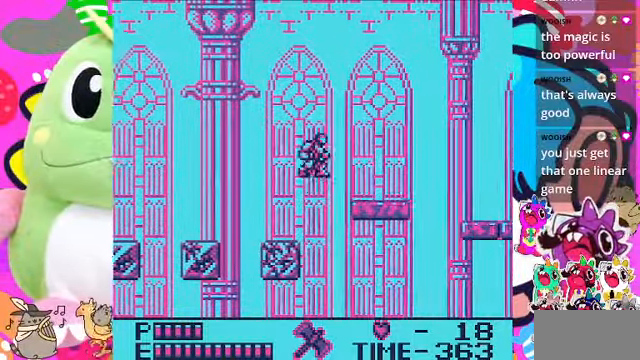
Gameplay with a controller (PlayStation layout); each line is a JSON object with the inputs held at the frame after it. "events" lists button and stick changes between this image and that frame as [ms after this image, input, new state], when the widget could be followed in between. Not read: L3.
{"buttons": ["DPAD_RIGHT"], "left_stick": "center", "right_stick": "center", "events": [[367, "CROSS", "up"]]}
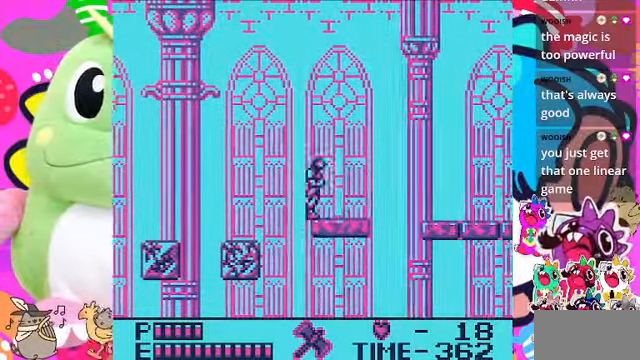
{"buttons": [], "left_stick": "center", "right_stick": "center", "events": [[400, "DPAD_RIGHT", "up"]]}
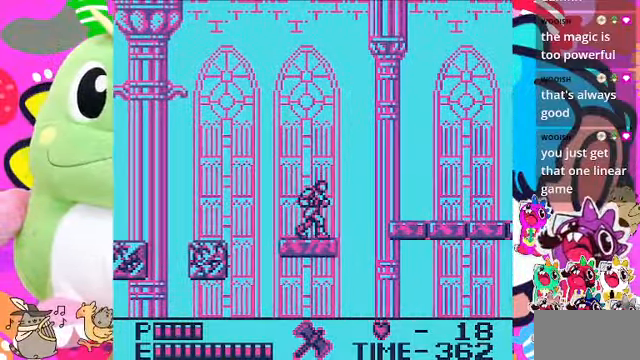
{"buttons": ["DPAD_RIGHT"], "left_stick": "center", "right_stick": "center", "events": [[100, "DPAD_RIGHT", "down"], [233, "DPAD_RIGHT", "up"], [467, "DPAD_RIGHT", "down"]]}
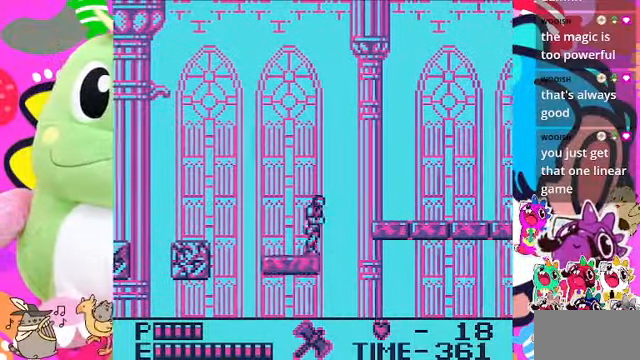
{"buttons": [], "left_stick": "center", "right_stick": "center", "events": [[67, "DPAD_RIGHT", "up"]]}
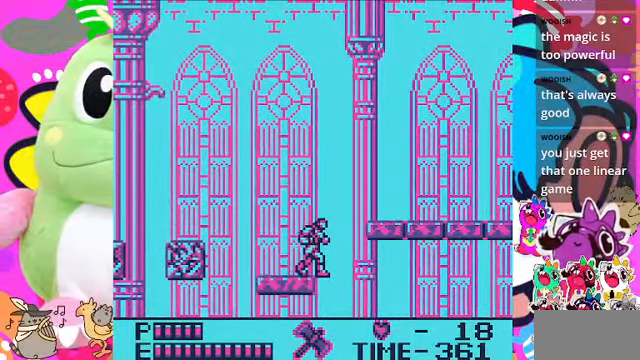
{"buttons": [], "left_stick": "center", "right_stick": "center", "events": []}
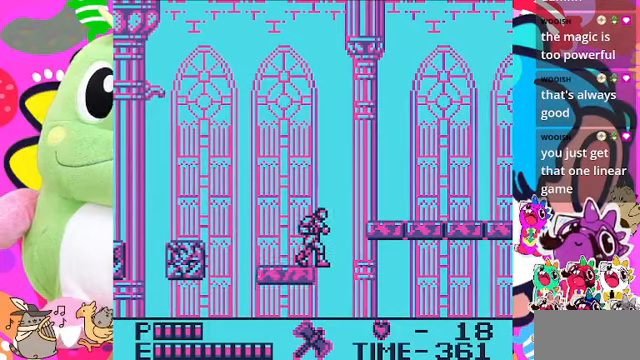
{"buttons": [], "left_stick": "center", "right_stick": "center", "events": [[33, "DPAD_RIGHT", "down"], [66, "DPAD_RIGHT", "up"]]}
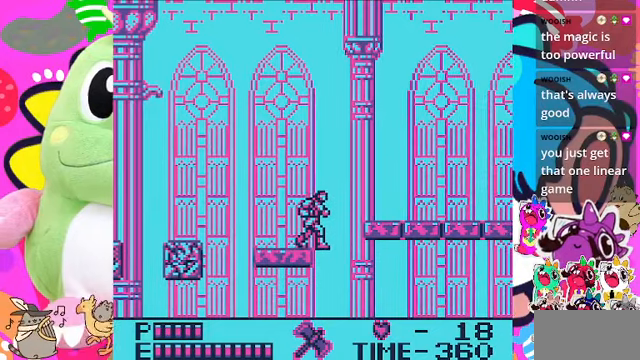
{"buttons": ["CROSS", "DPAD_RIGHT"], "left_stick": "center", "right_stick": "center", "events": [[300, "DPAD_RIGHT", "down"], [366, "CROSS", "down"]]}
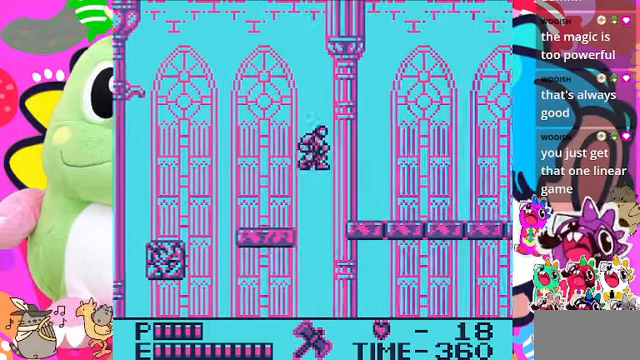
{"buttons": ["DPAD_RIGHT"], "left_stick": "center", "right_stick": "center", "events": [[300, "CROSS", "up"]]}
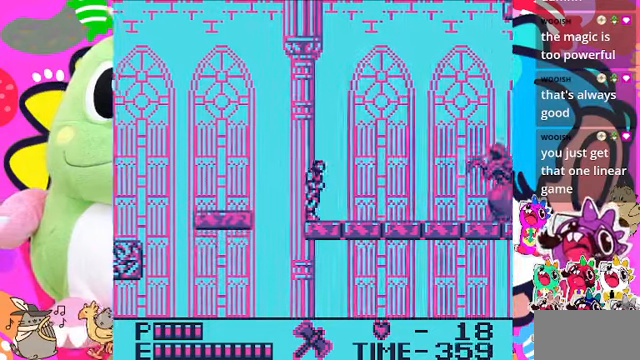
{"buttons": [], "left_stick": "center", "right_stick": "center", "events": [[266, "DPAD_RIGHT", "up"]]}
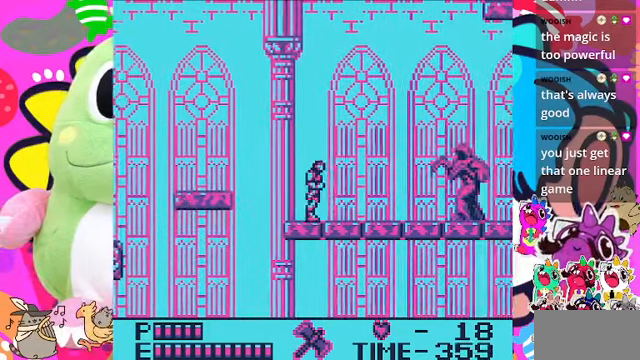
{"buttons": ["SQUARE", "DPAD_RIGHT"], "left_stick": "center", "right_stick": "center", "events": [[33, "DPAD_RIGHT", "down"], [500, "SQUARE", "down"]]}
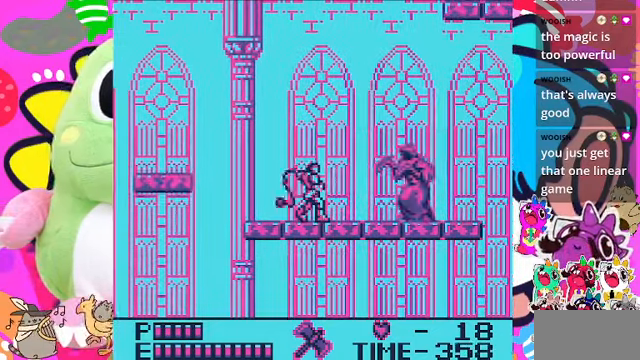
{"buttons": ["SQUARE"], "left_stick": "center", "right_stick": "center", "events": [[66, "DPAD_RIGHT", "up"], [166, "SQUARE", "up"], [466, "SQUARE", "down"]]}
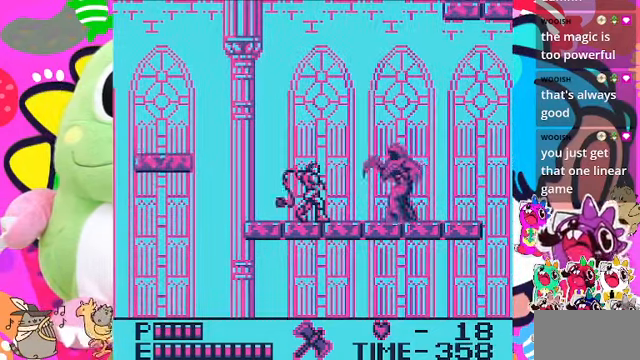
{"buttons": ["DPAD_DOWN"], "left_stick": "center", "right_stick": "center", "events": [[166, "SQUARE", "up"], [466, "DPAD_DOWN", "down"]]}
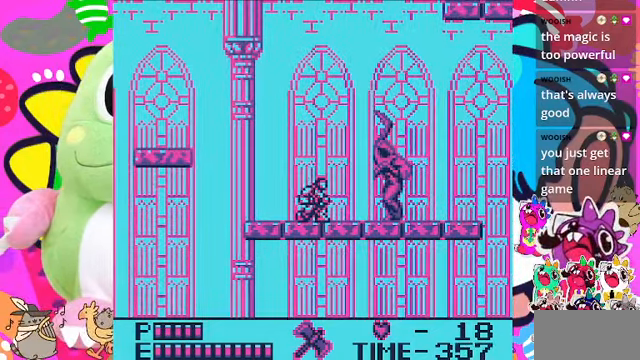
{"buttons": ["DPAD_DOWN"], "left_stick": "center", "right_stick": "center", "events": [[33, "SQUARE", "down"], [233, "SQUARE", "up"]]}
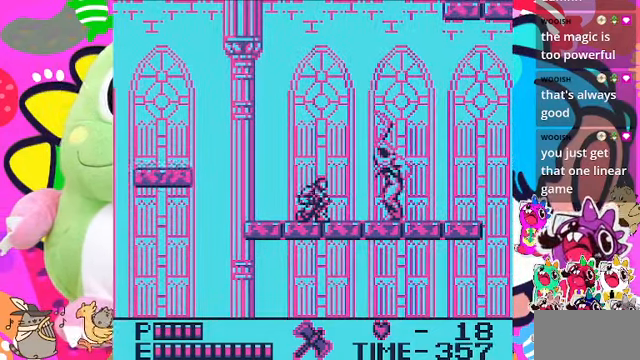
{"buttons": ["DPAD_DOWN"], "left_stick": "center", "right_stick": "center", "events": [[133, "SQUARE", "down"], [300, "SQUARE", "up"]]}
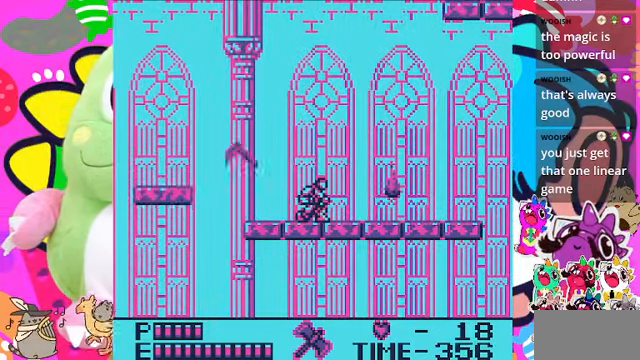
{"buttons": ["DPAD_RIGHT"], "left_stick": "center", "right_stick": "center", "events": [[266, "DPAD_DOWN", "up"], [366, "DPAD_RIGHT", "down"]]}
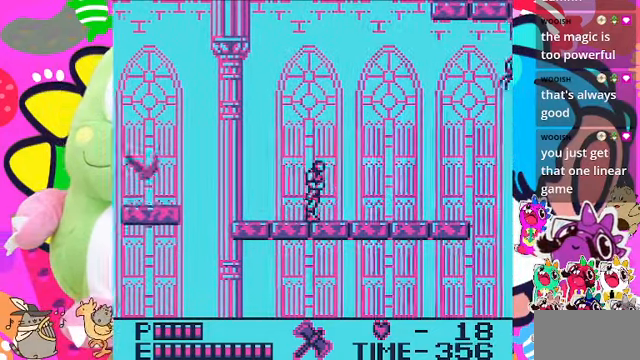
{"buttons": ["DPAD_RIGHT"], "left_stick": "center", "right_stick": "center", "events": []}
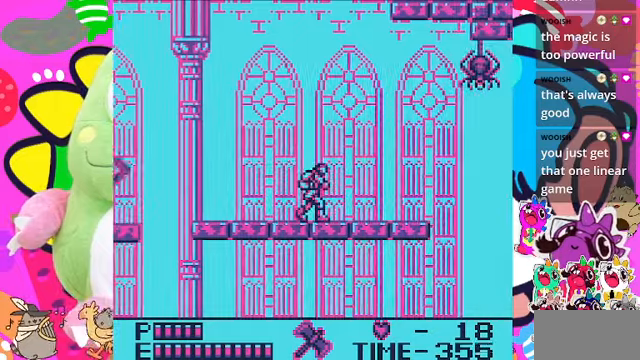
{"buttons": ["CROSS"], "left_stick": "center", "right_stick": "center", "events": [[34, "DPAD_RIGHT", "up"], [400, "CROSS", "down"]]}
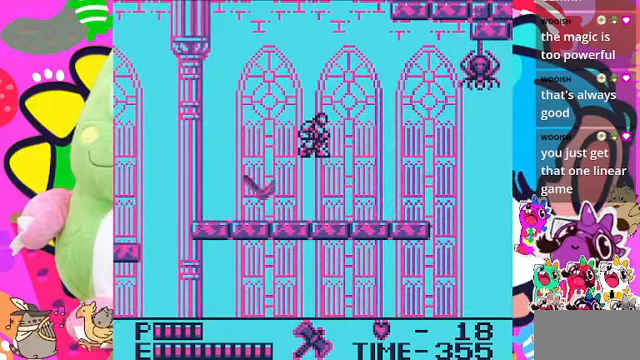
{"buttons": [], "left_stick": "center", "right_stick": "center", "events": [[367, "CROSS", "up"]]}
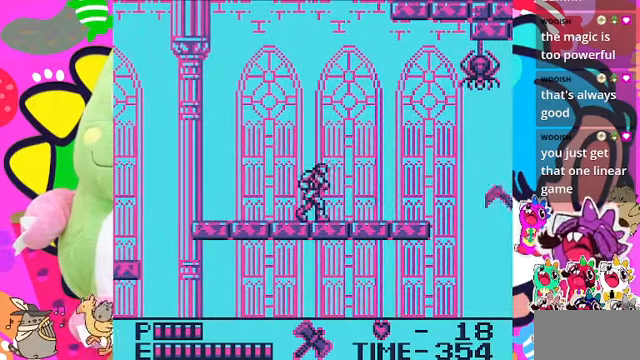
{"buttons": ["DPAD_RIGHT"], "left_stick": "center", "right_stick": "center", "events": [[100, "DPAD_RIGHT", "down"]]}
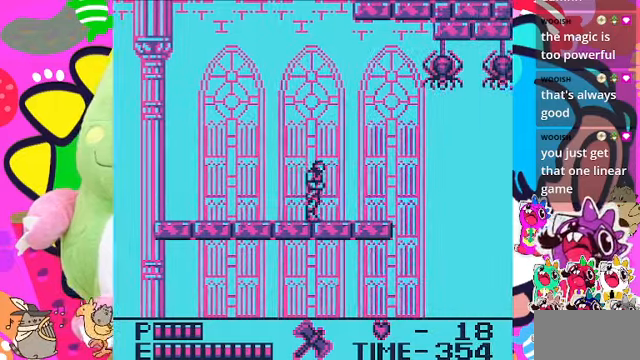
{"buttons": ["DPAD_RIGHT"], "left_stick": "center", "right_stick": "center", "events": []}
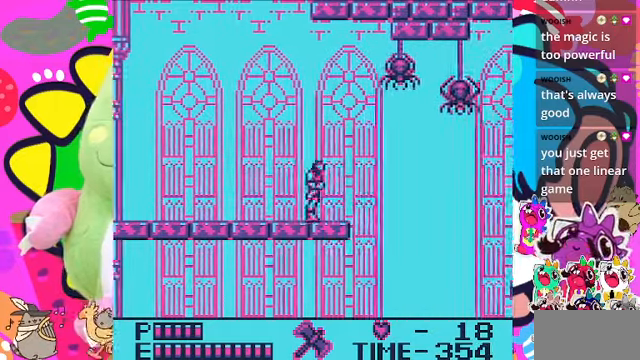
{"buttons": [], "left_stick": "center", "right_stick": "center", "events": [[300, "DPAD_RIGHT", "up"]]}
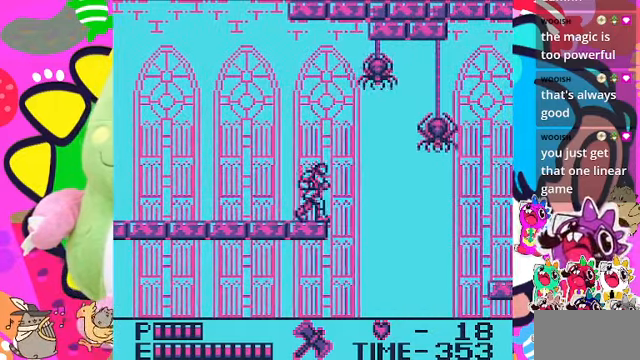
{"buttons": [], "left_stick": "center", "right_stick": "center", "events": [[167, "DPAD_RIGHT", "down"], [200, "DPAD_RIGHT", "up"]]}
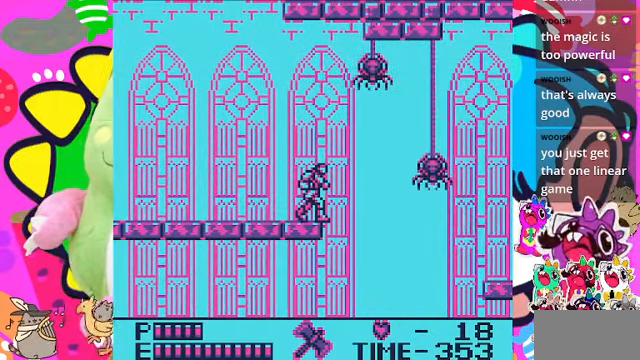
{"buttons": [], "left_stick": "center", "right_stick": "center", "events": [[400, "DPAD_RIGHT", "down"], [434, "DPAD_RIGHT", "up"]]}
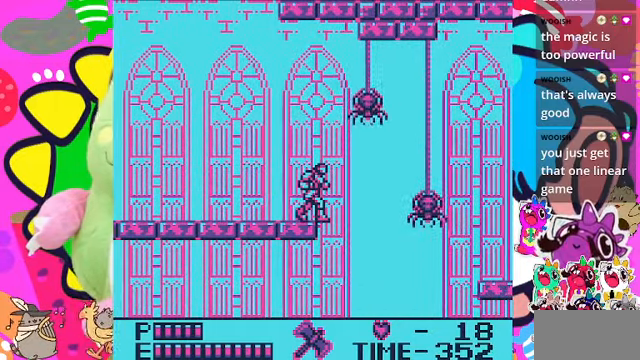
{"buttons": ["DPAD_DOWN"], "left_stick": "center", "right_stick": "center", "events": [[500, "DPAD_DOWN", "down"]]}
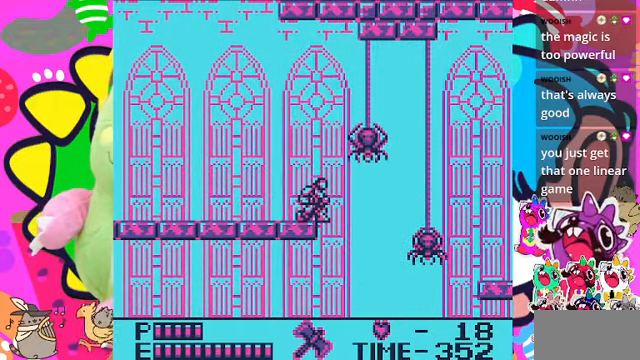
{"buttons": ["DPAD_DOWN"], "left_stick": "center", "right_stick": "center", "events": []}
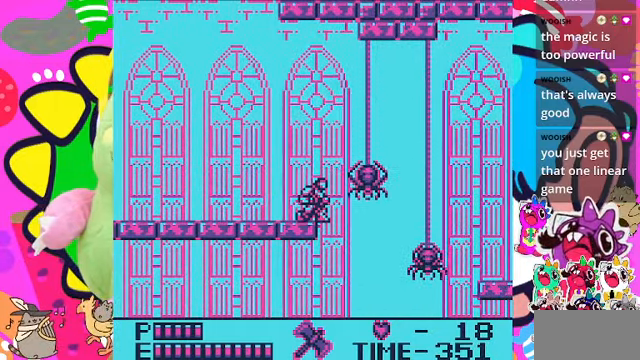
{"buttons": ["DPAD_LEFT"], "left_stick": "center", "right_stick": "center", "events": [[67, "SQUARE", "down"], [267, "SQUARE", "up"], [334, "DPAD_DOWN", "up"], [400, "DPAD_LEFT", "down"]]}
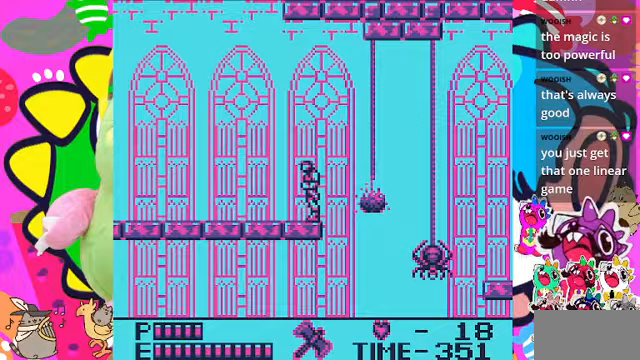
{"buttons": ["CROSS", "DPAD_RIGHT"], "left_stick": "center", "right_stick": "center", "events": [[33, "DPAD_LEFT", "up"], [167, "DPAD_RIGHT", "down"], [333, "CROSS", "down"]]}
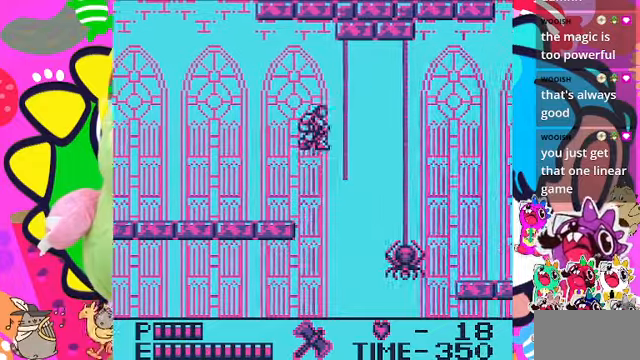
{"buttons": ["DPAD_UP"], "left_stick": "center", "right_stick": "center", "events": [[200, "DPAD_UP", "down"], [300, "DPAD_RIGHT", "up"], [367, "CROSS", "up"]]}
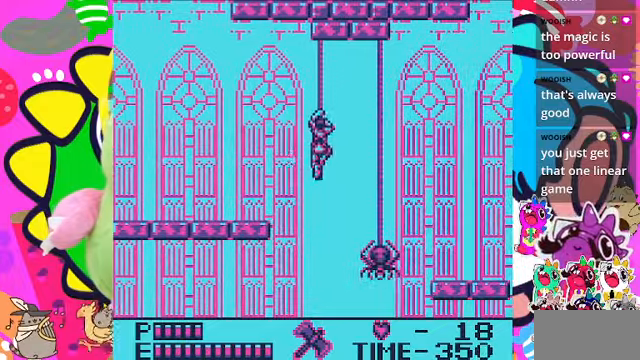
{"buttons": ["DPAD_RIGHT"], "left_stick": "center", "right_stick": "center", "events": [[467, "DPAD_RIGHT", "down"], [467, "DPAD_UP", "up"]]}